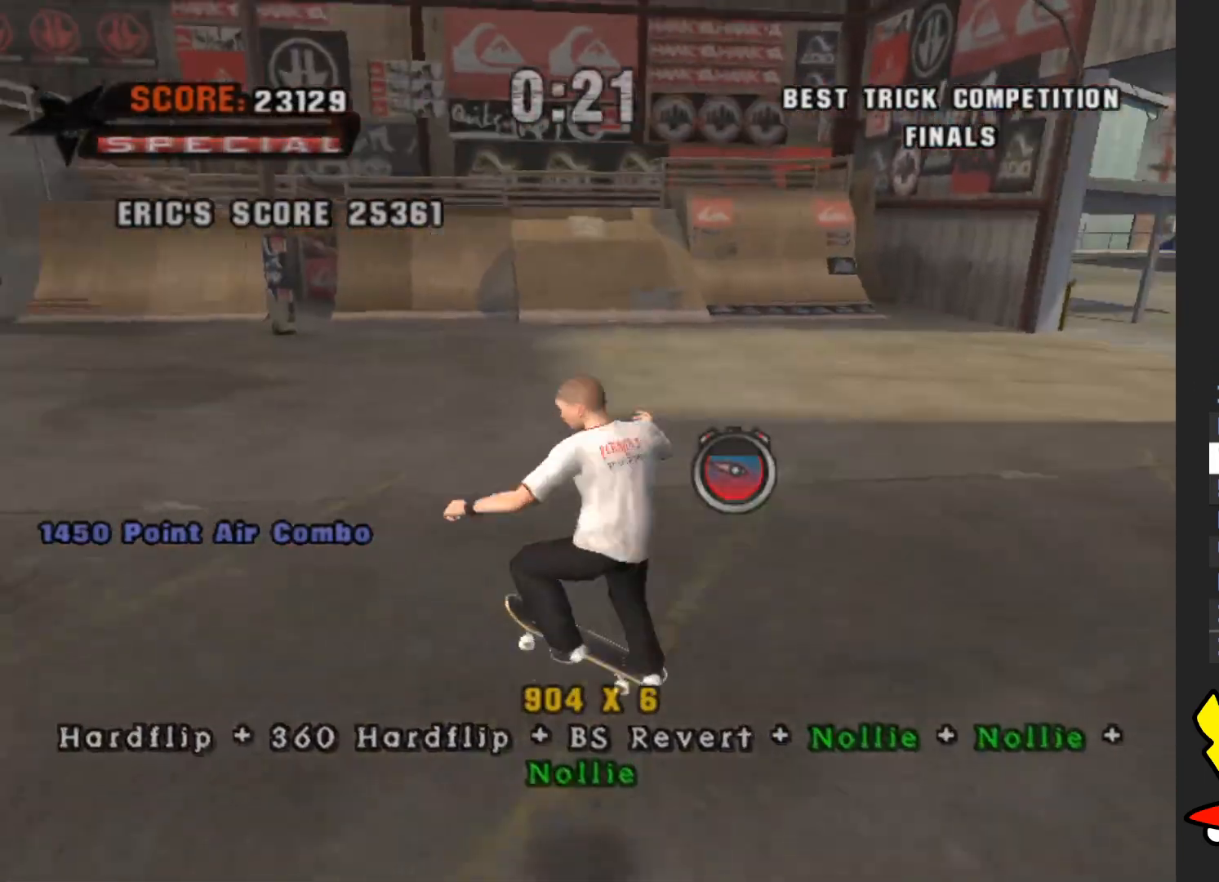
Gameplay with a controller (Xbox layout); each line is a JSON object with the inputs held at the frame after it. "events" lists button and stick changes between this image and that frame as [ms after this image, input, new state], when the widget could be followed in between. Not read: L3 R3.
{"buttons": ["A"], "left_stick": "right", "right_stick": "center"}
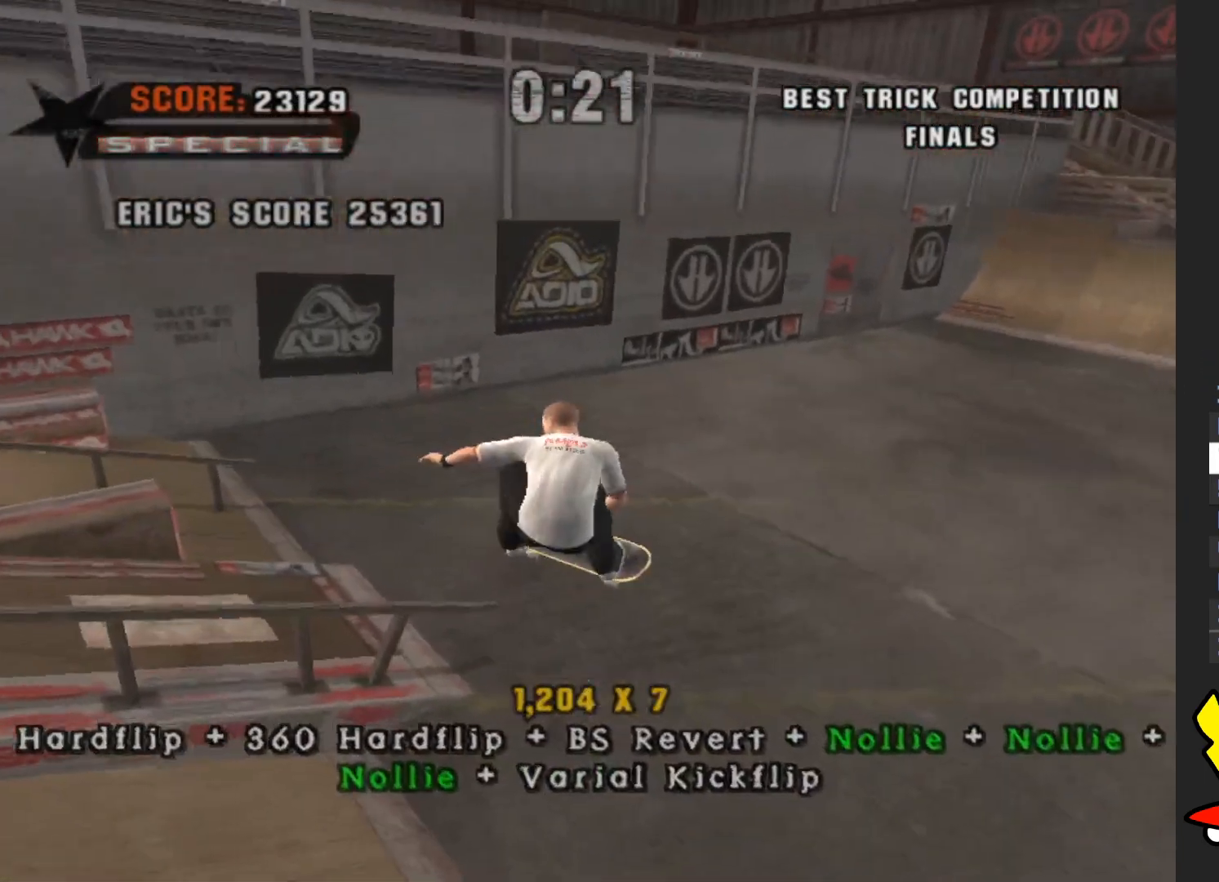
{"buttons": [], "left_stick": "center", "right_stick": "center", "events": [[150, "left_stick", "center"], [333, "left_stick", "down-right"], [367, "X", "down"], [383, "A", "up"], [450, "X", "up"], [467, "left_stick", "center"]]}
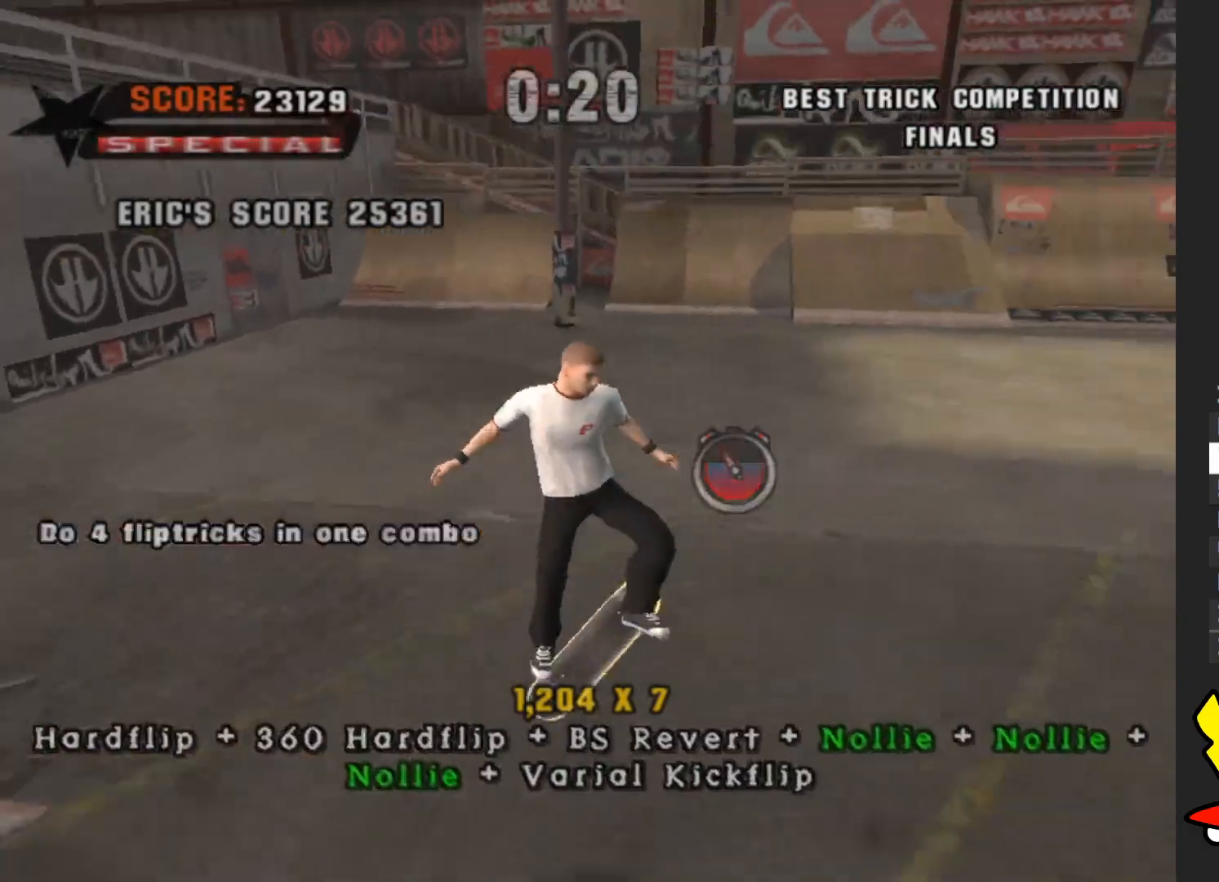
{"buttons": ["A"], "left_stick": "left", "right_stick": "center"}
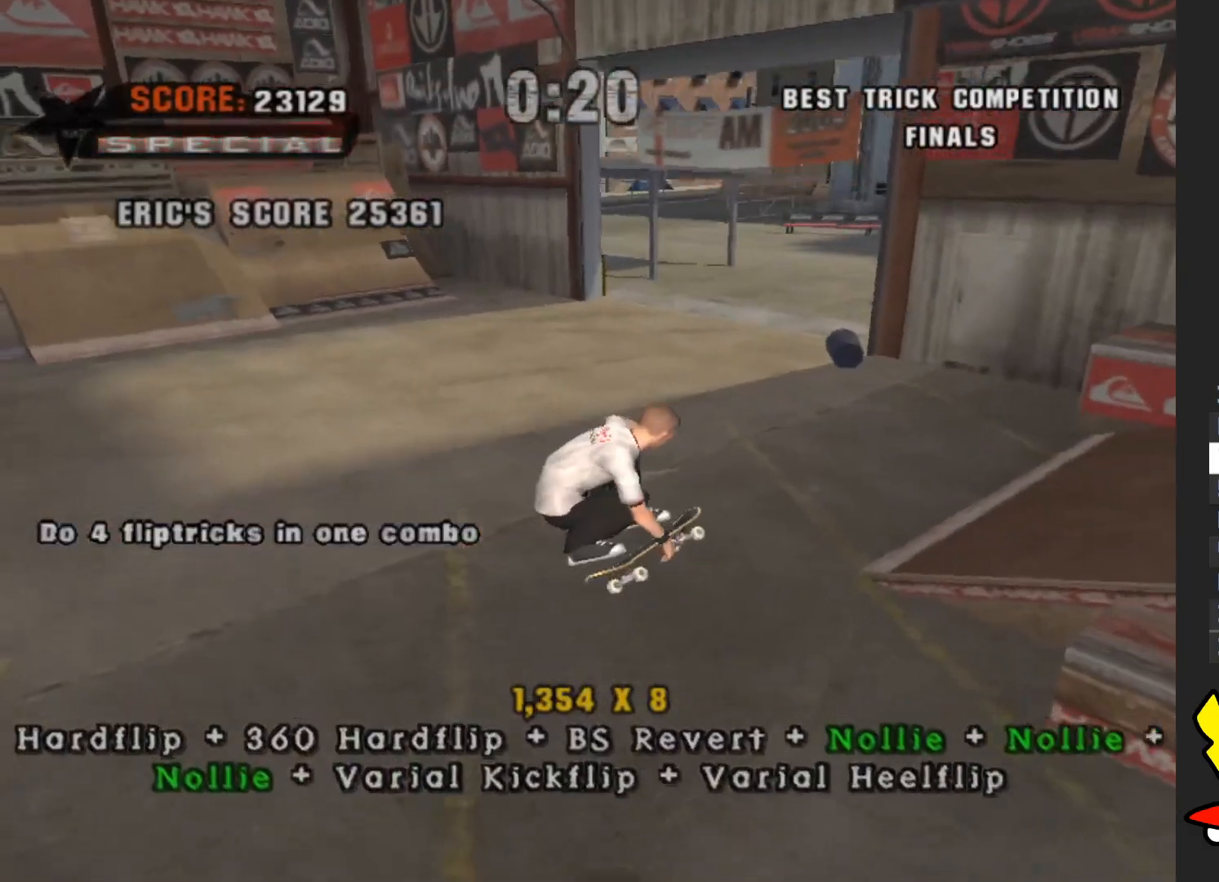
{"buttons": [], "left_stick": "center", "right_stick": "center", "events": [[150, "left_stick", "center"], [317, "left_stick", "up-left"], [333, "X", "down"], [350, "A", "up"], [450, "X", "up"], [450, "left_stick", "center"]]}
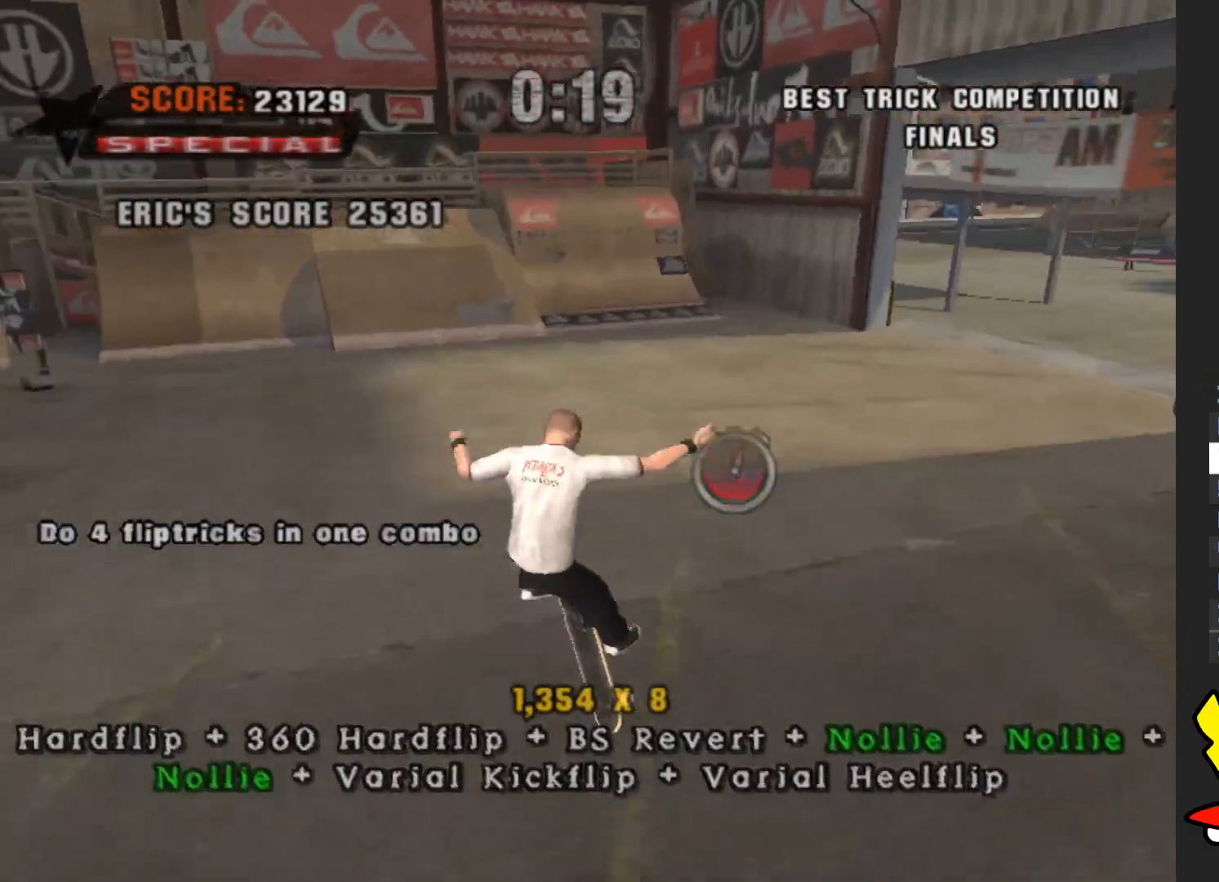
{"buttons": ["A"], "left_stick": "center", "right_stick": "center"}
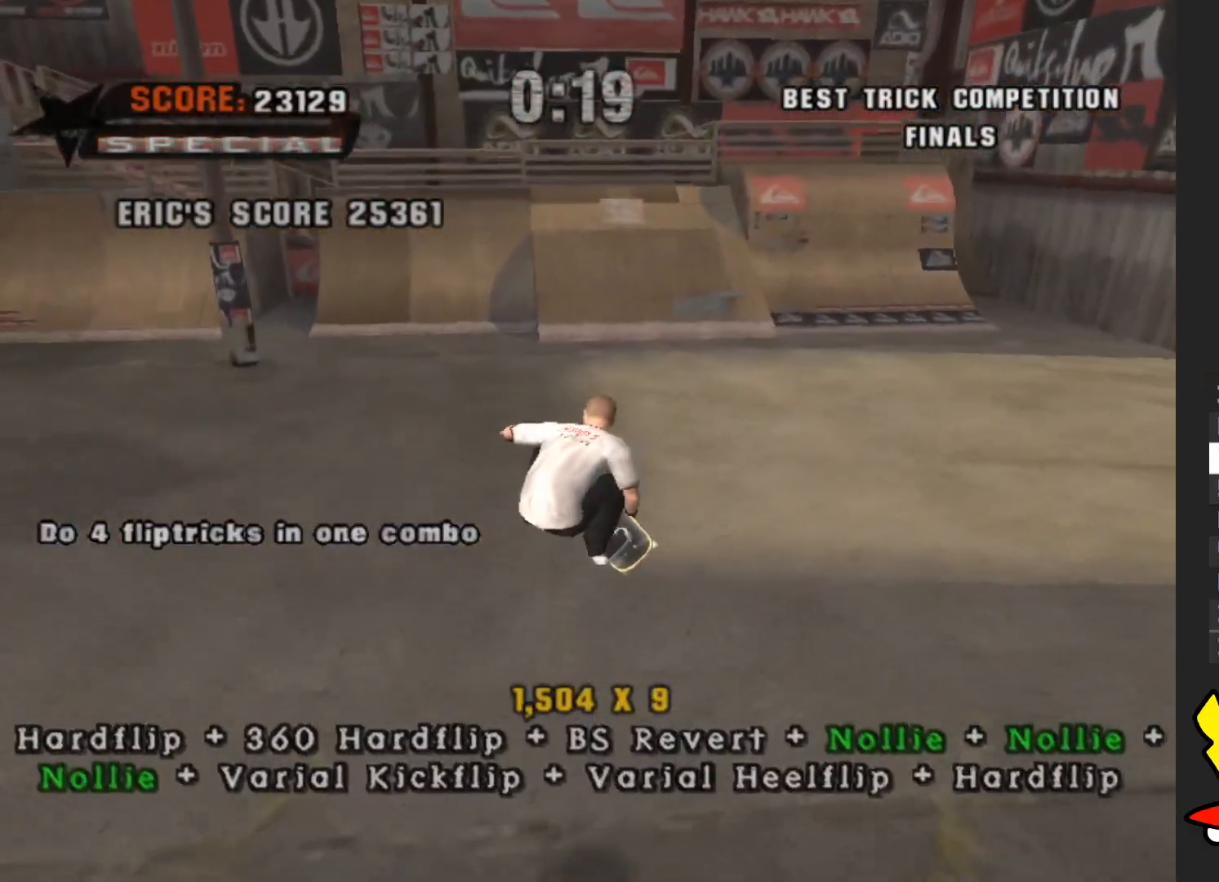
{"buttons": [], "left_stick": "center", "right_stick": "center", "events": [[267, "A", "up"], [267, "X", "down"], [267, "left_stick", "left"], [333, "X", "up"], [350, "left_stick", "center"], [383, "X", "down"], [450, "X", "up"]]}
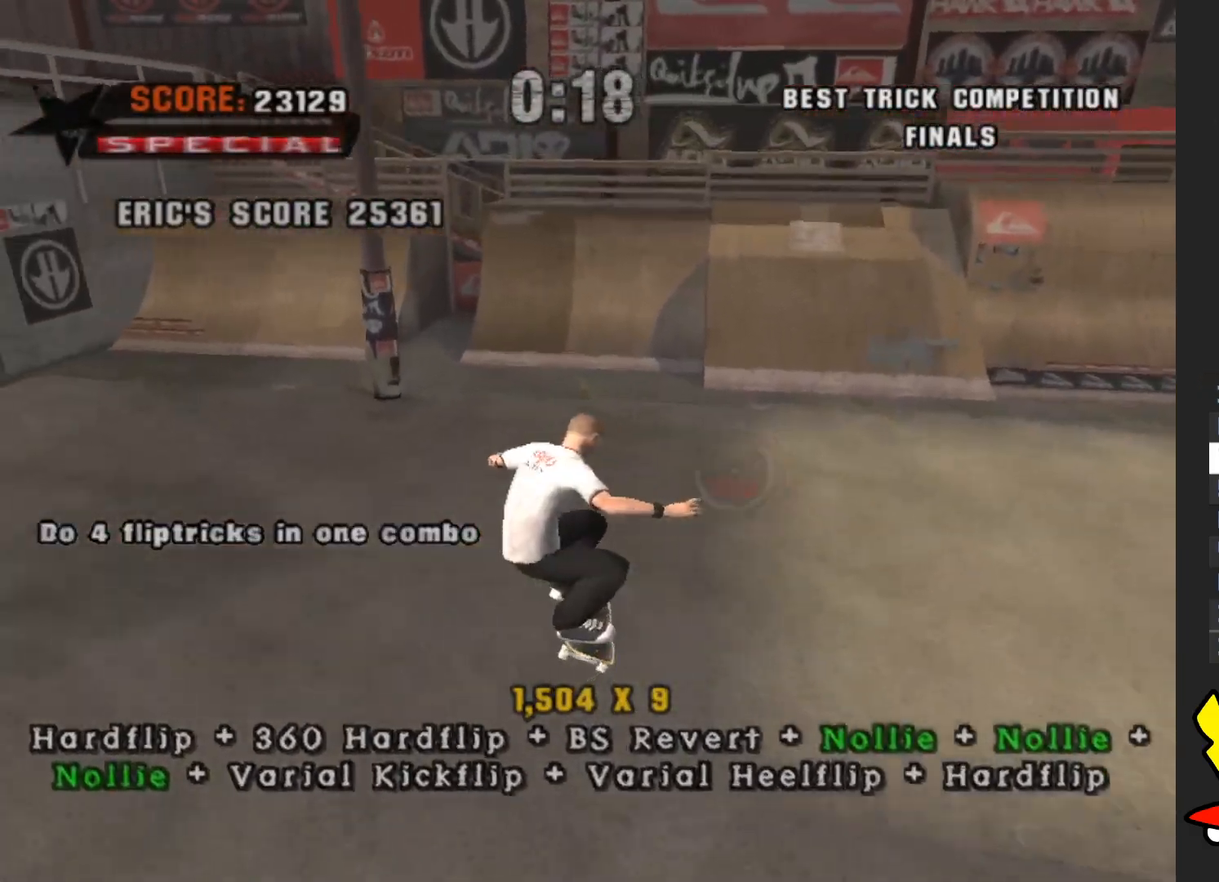
{"buttons": ["A"], "left_stick": "center", "right_stick": "center", "events": [[233, "R2", "down"], [350, "R2", "up"], [383, "A", "down"]]}
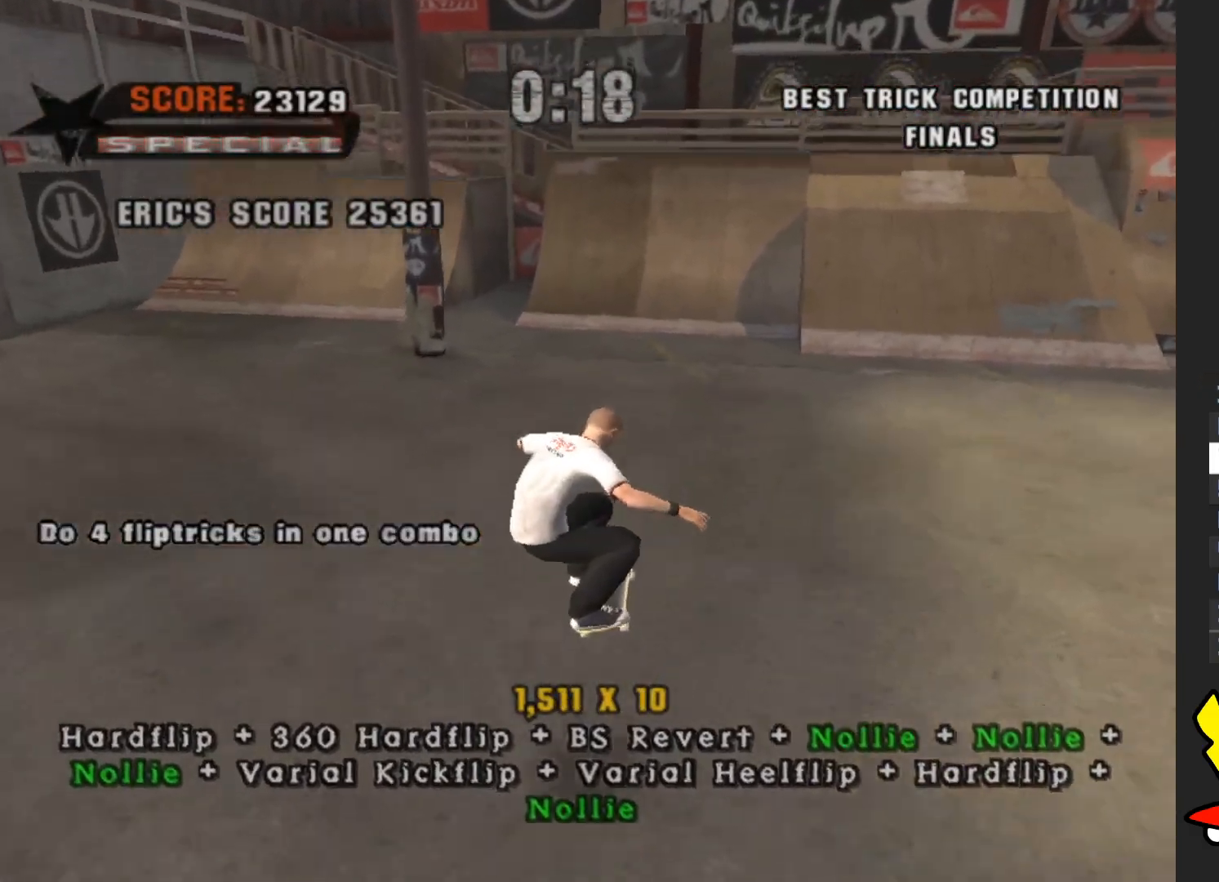
{"buttons": [], "left_stick": "center", "right_stick": "center", "events": [[167, "left_stick", "left"], [200, "X", "down"], [217, "A", "up"], [250, "X", "up"], [300, "left_stick", "center"], [317, "X", "down"], [367, "left_stick", "left"], [383, "X", "up"], [433, "left_stick", "center"]]}
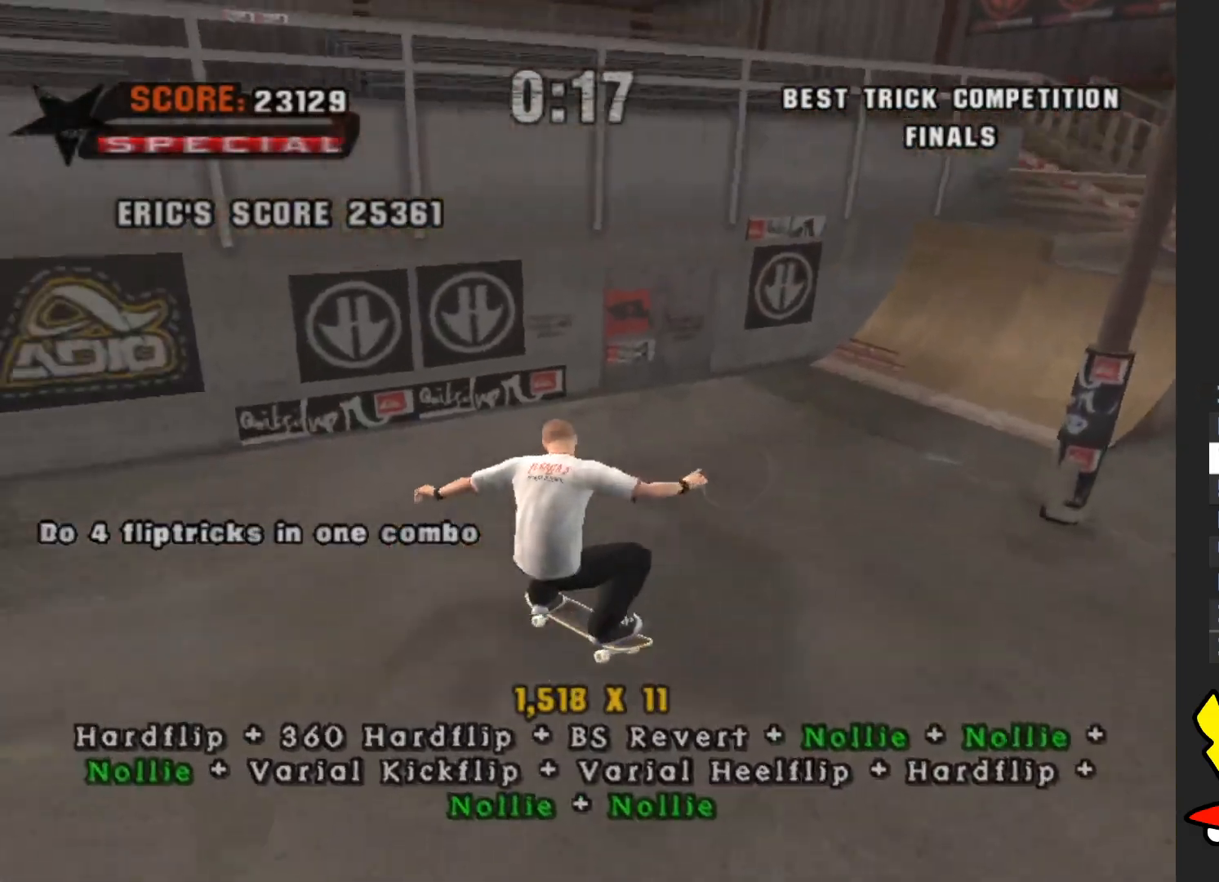
{"buttons": ["A"], "left_stick": "center", "right_stick": "center", "events": [[117, "R2", "down"], [250, "R2", "up"], [283, "A", "down"]]}
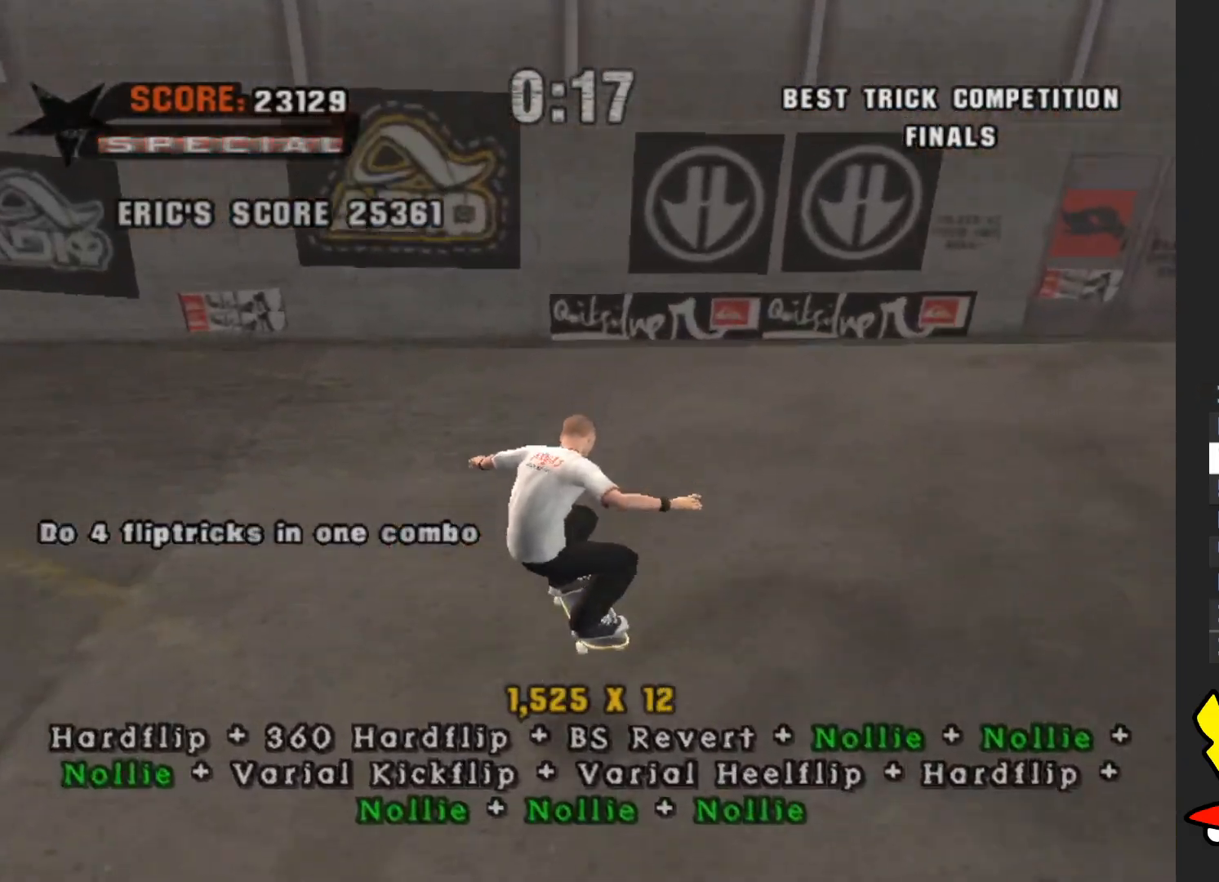
{"buttons": ["A"], "left_stick": "center", "right_stick": "center", "events": []}
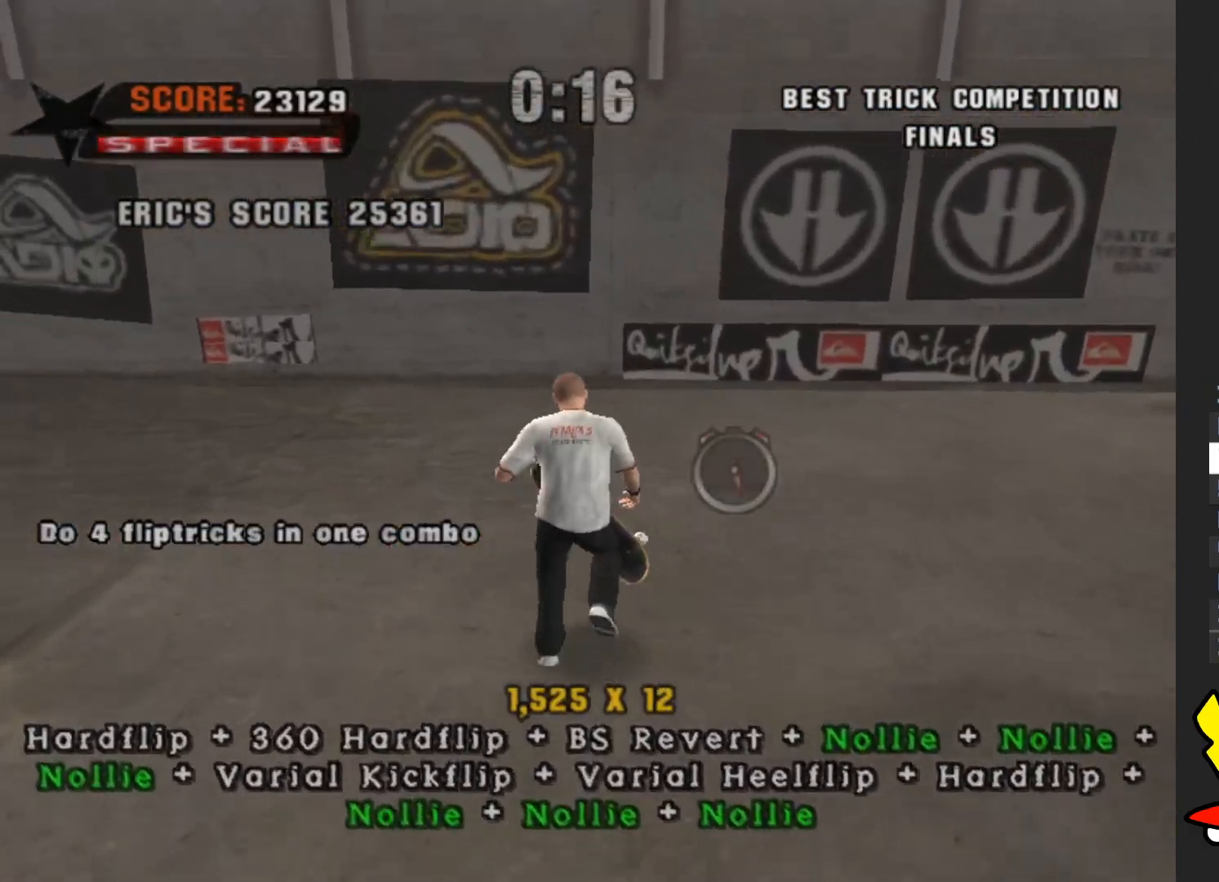
{"buttons": ["A"], "left_stick": "center", "right_stick": "center", "events": [[333, "A", "up"], [450, "A", "down"]]}
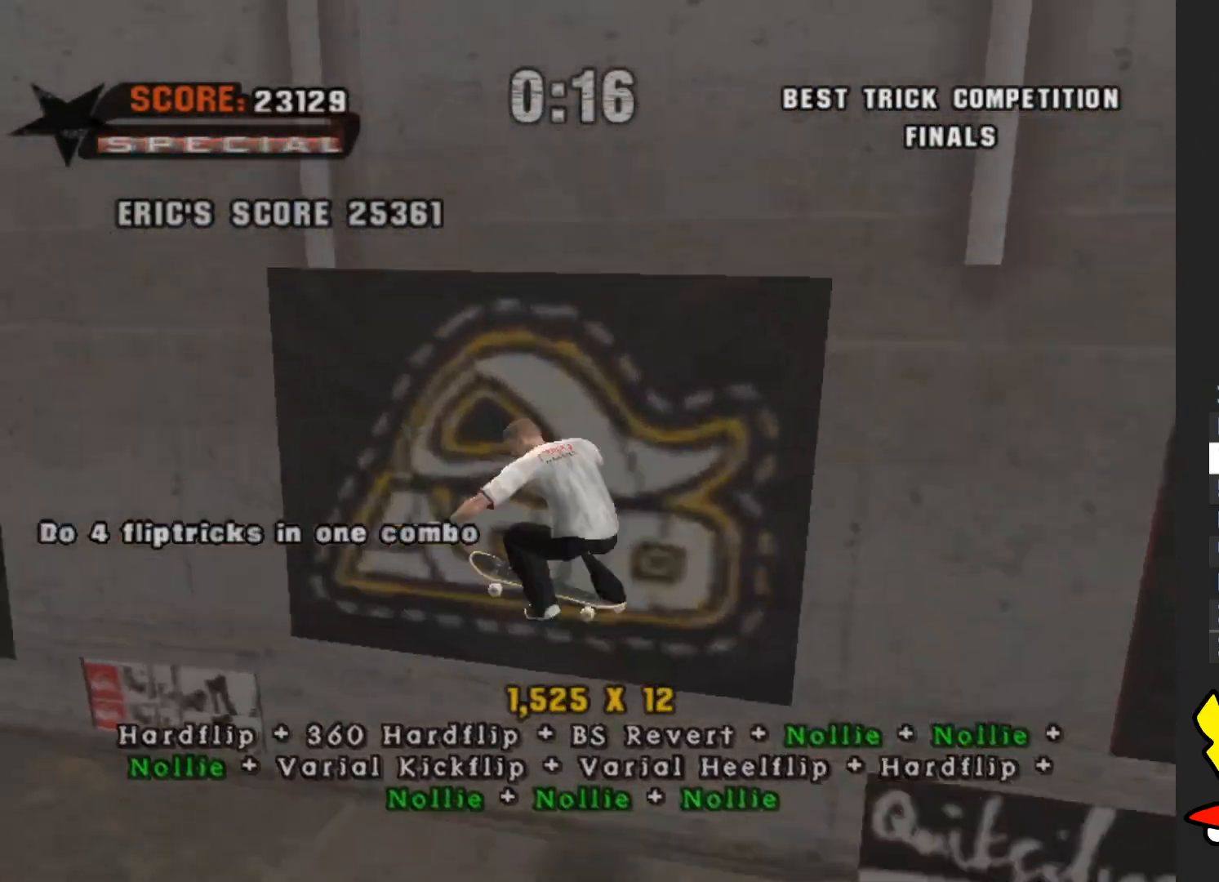
{"buttons": [], "left_stick": "center", "right_stick": "center", "events": [[167, "A", "up"]]}
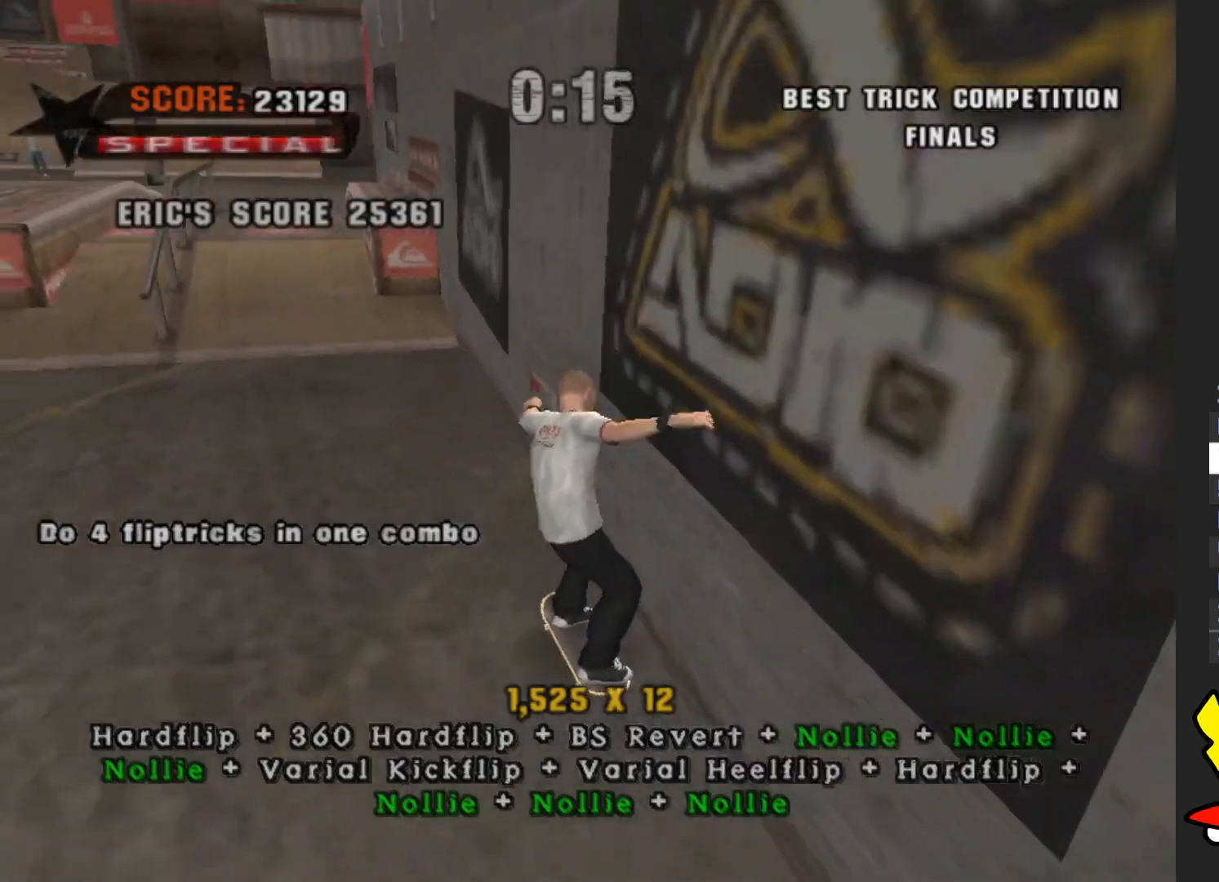
{"buttons": ["A"], "left_stick": "center", "right_stick": "center", "events": [[233, "A", "down"]]}
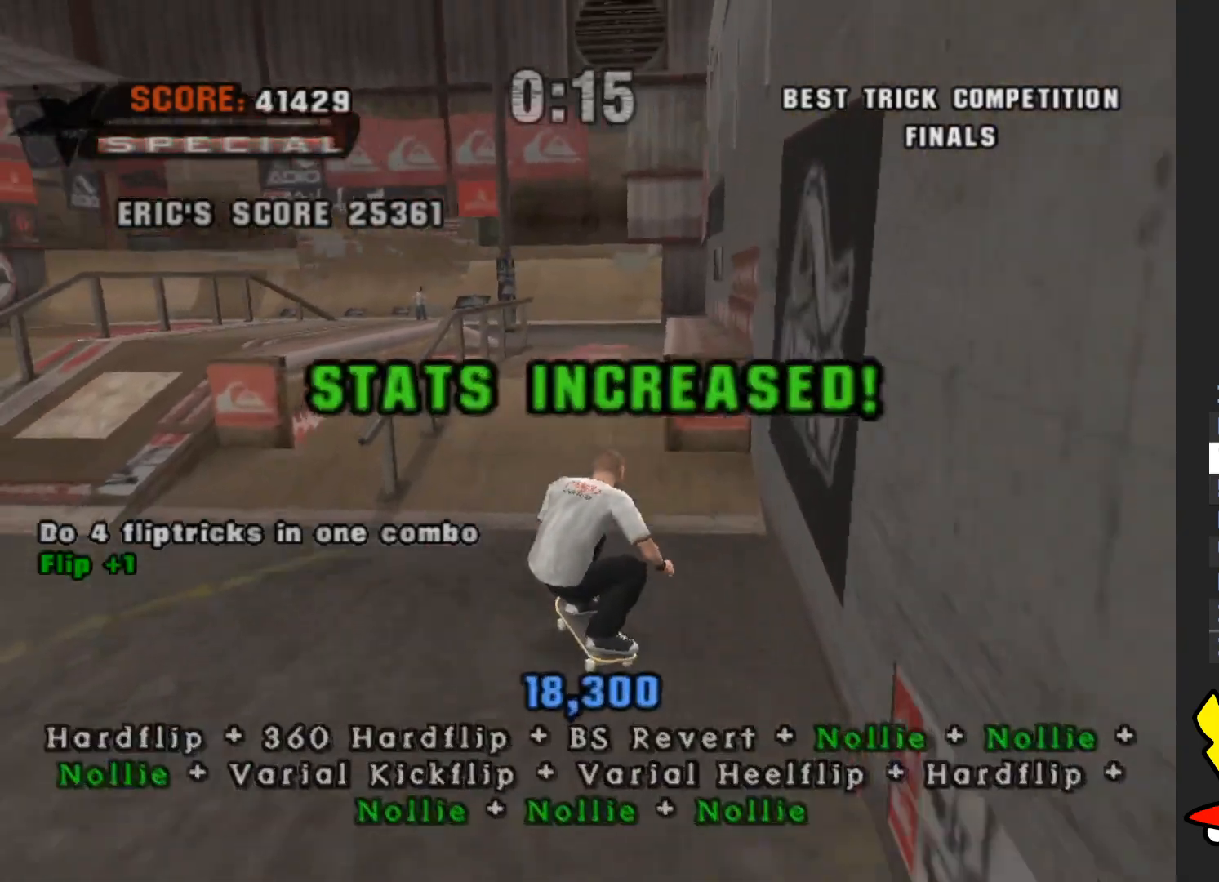
{"buttons": ["B"], "left_stick": "center", "right_stick": "center", "events": [[267, "A", "up"], [333, "B", "down"]]}
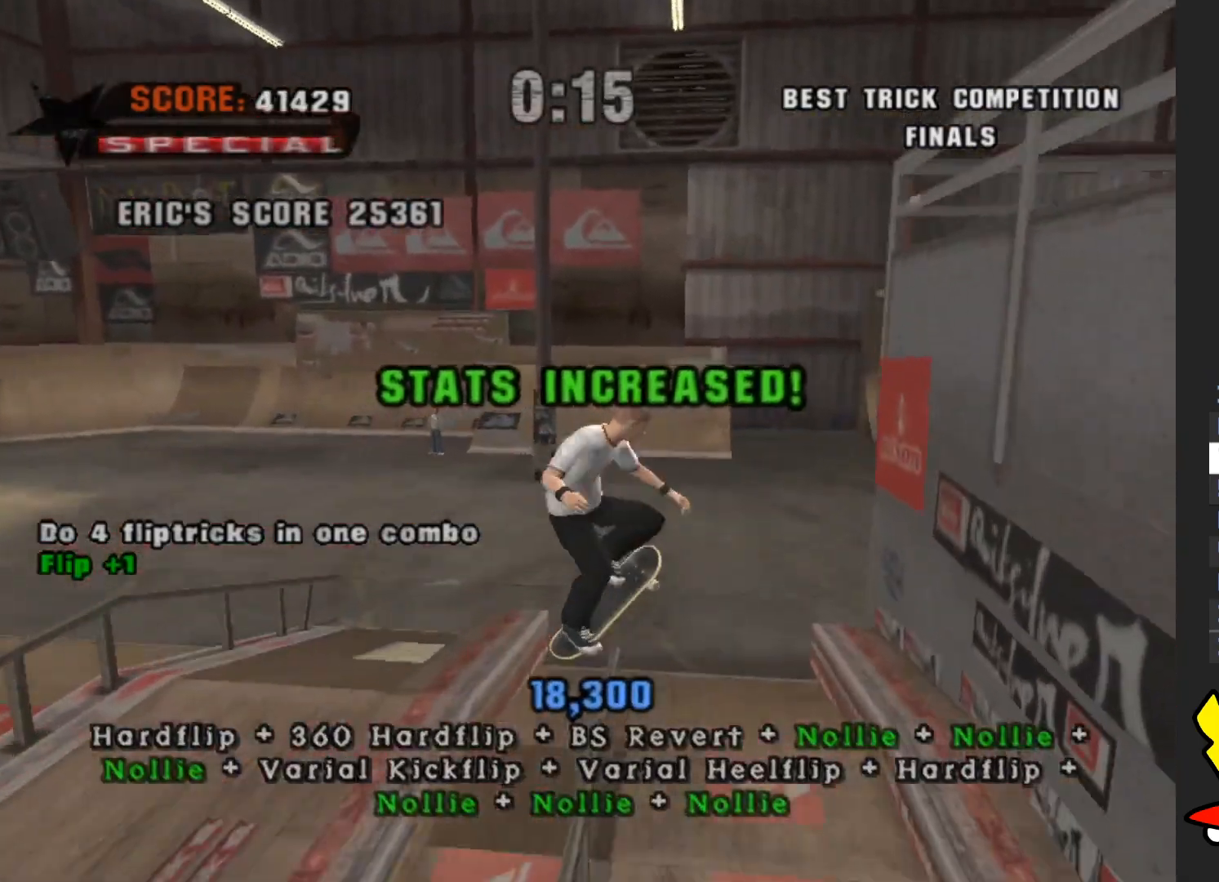
{"buttons": ["A"], "left_stick": "center", "right_stick": "center"}
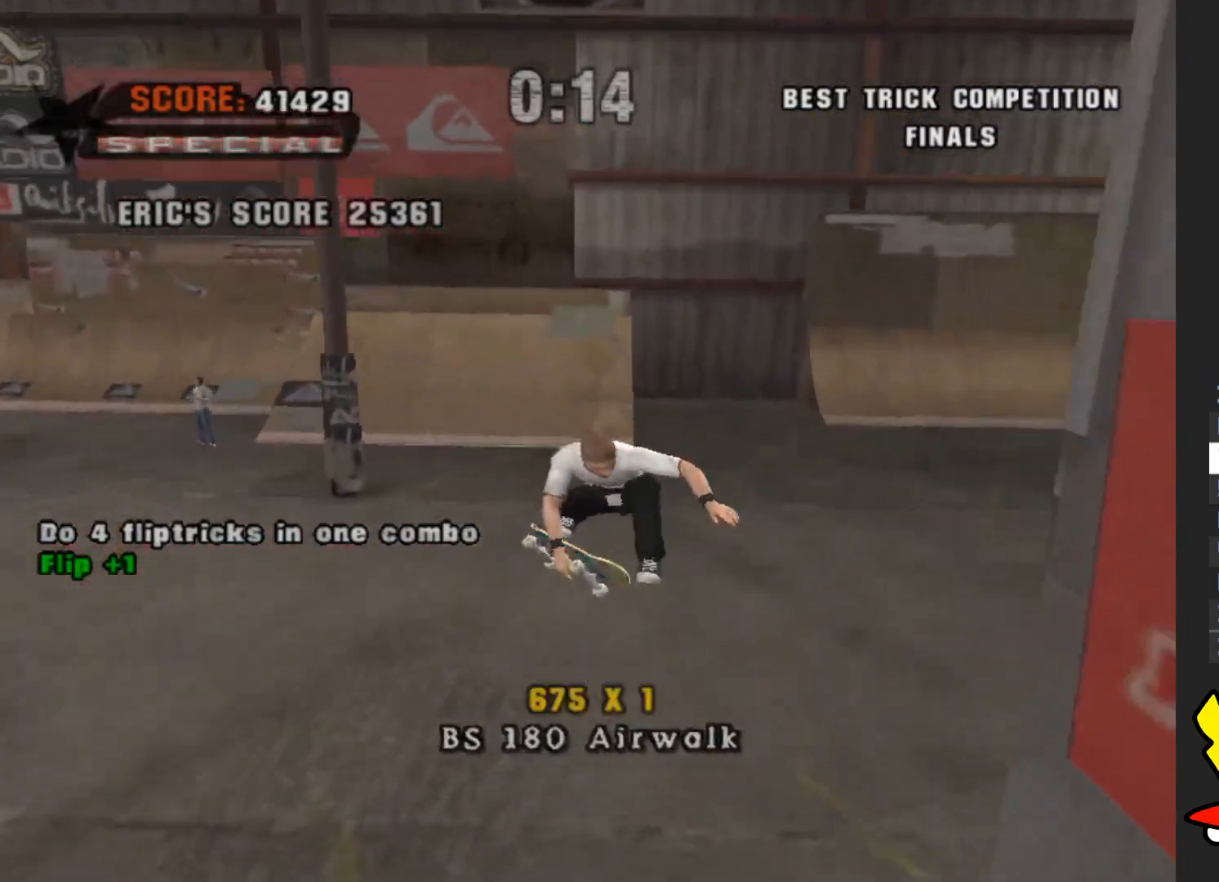
{"buttons": ["A"], "left_stick": "center", "right_stick": "center", "events": []}
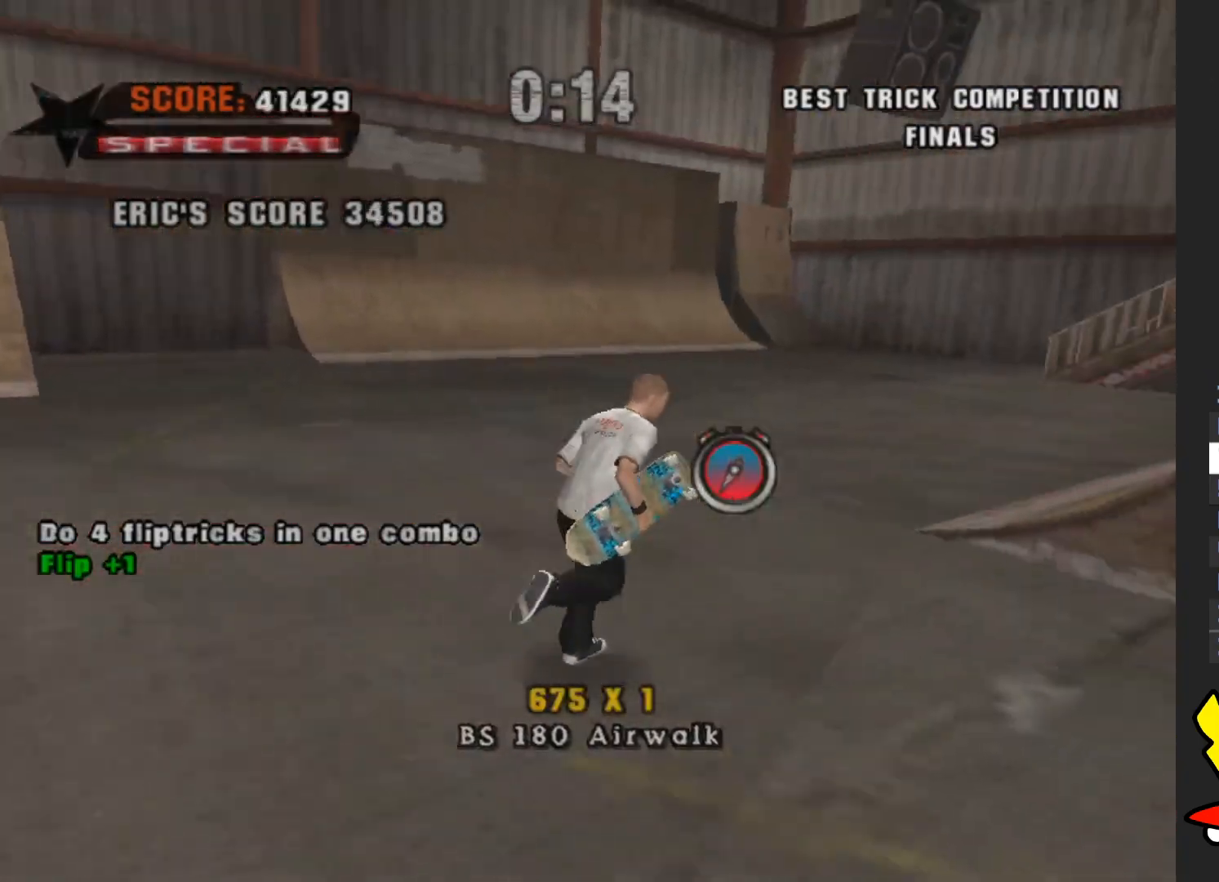
{"buttons": ["A"], "left_stick": "center", "right_stick": "center", "events": []}
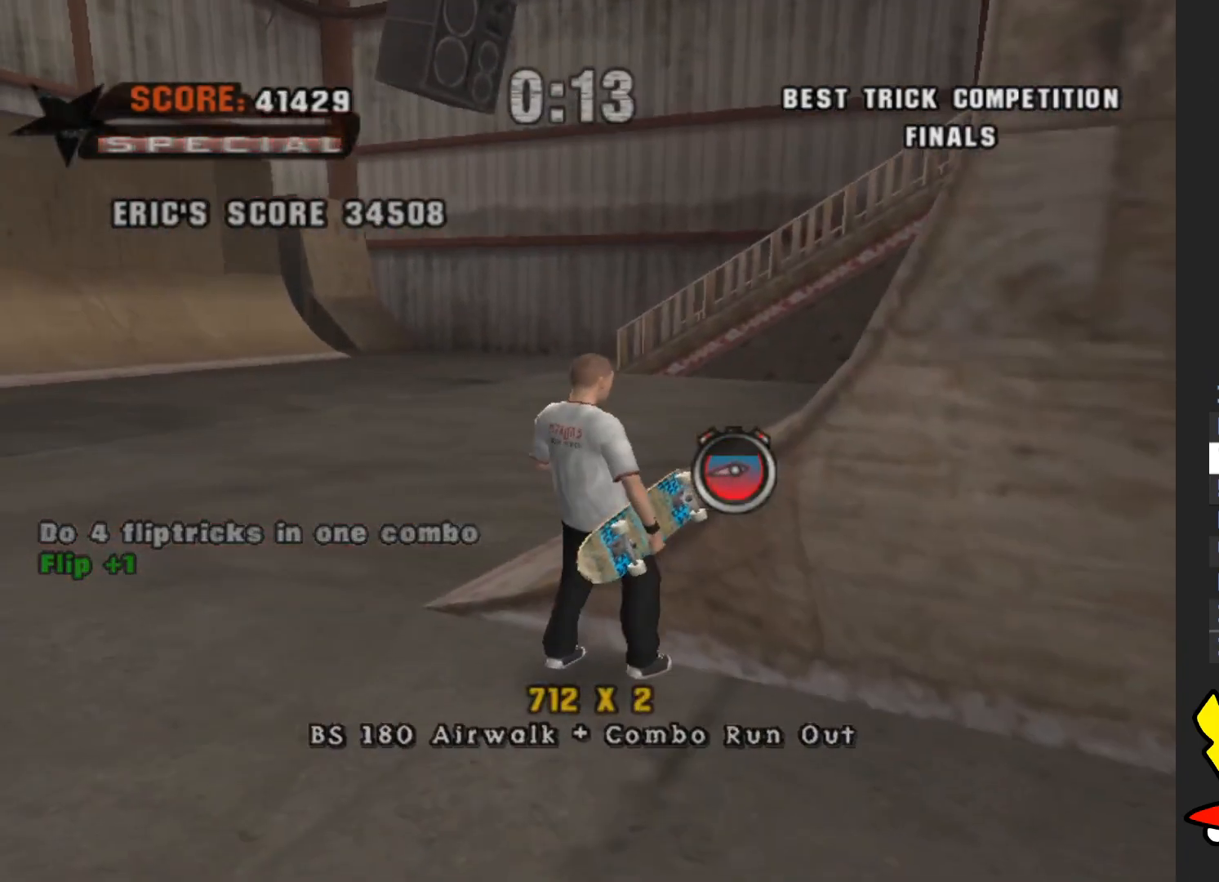
{"buttons": ["A"], "left_stick": "center", "right_stick": "center", "events": []}
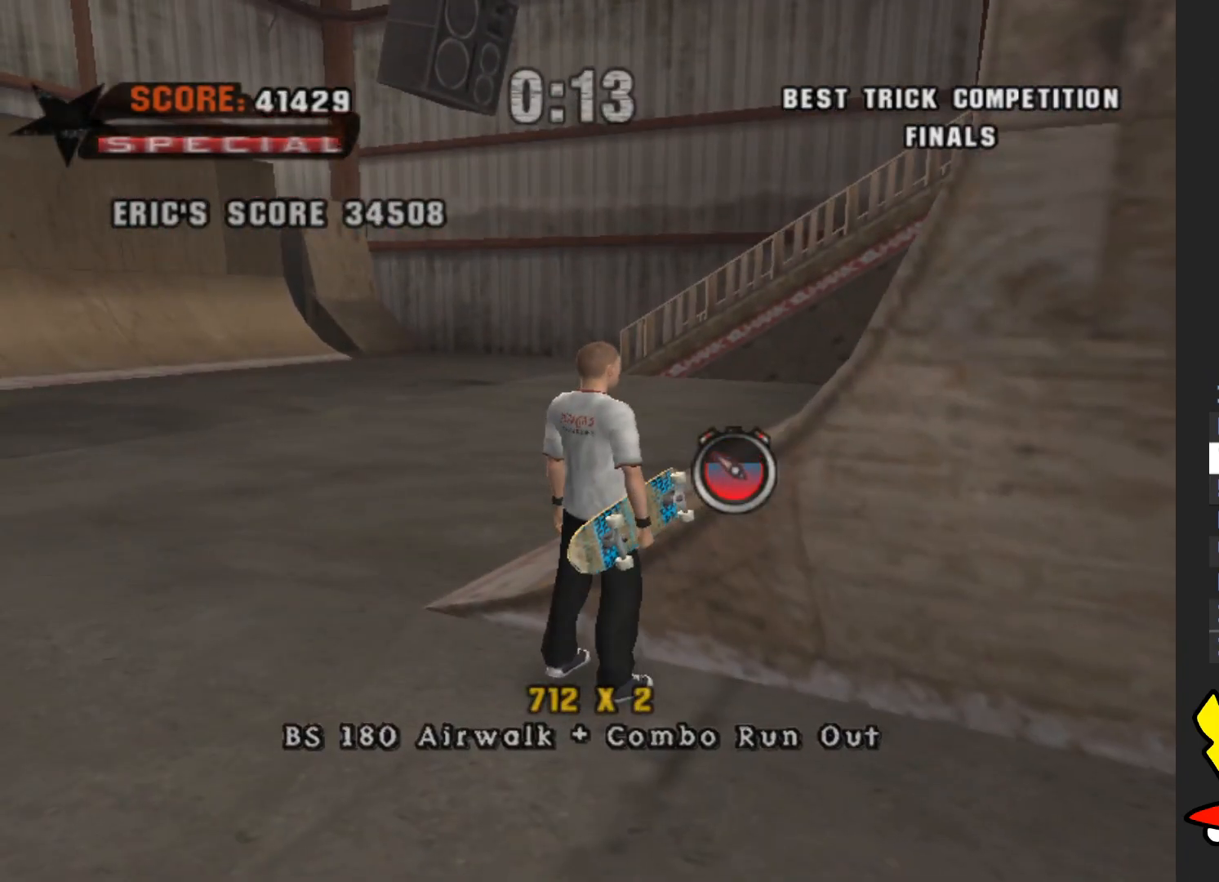
{"buttons": ["A"], "left_stick": "center", "right_stick": "center", "events": []}
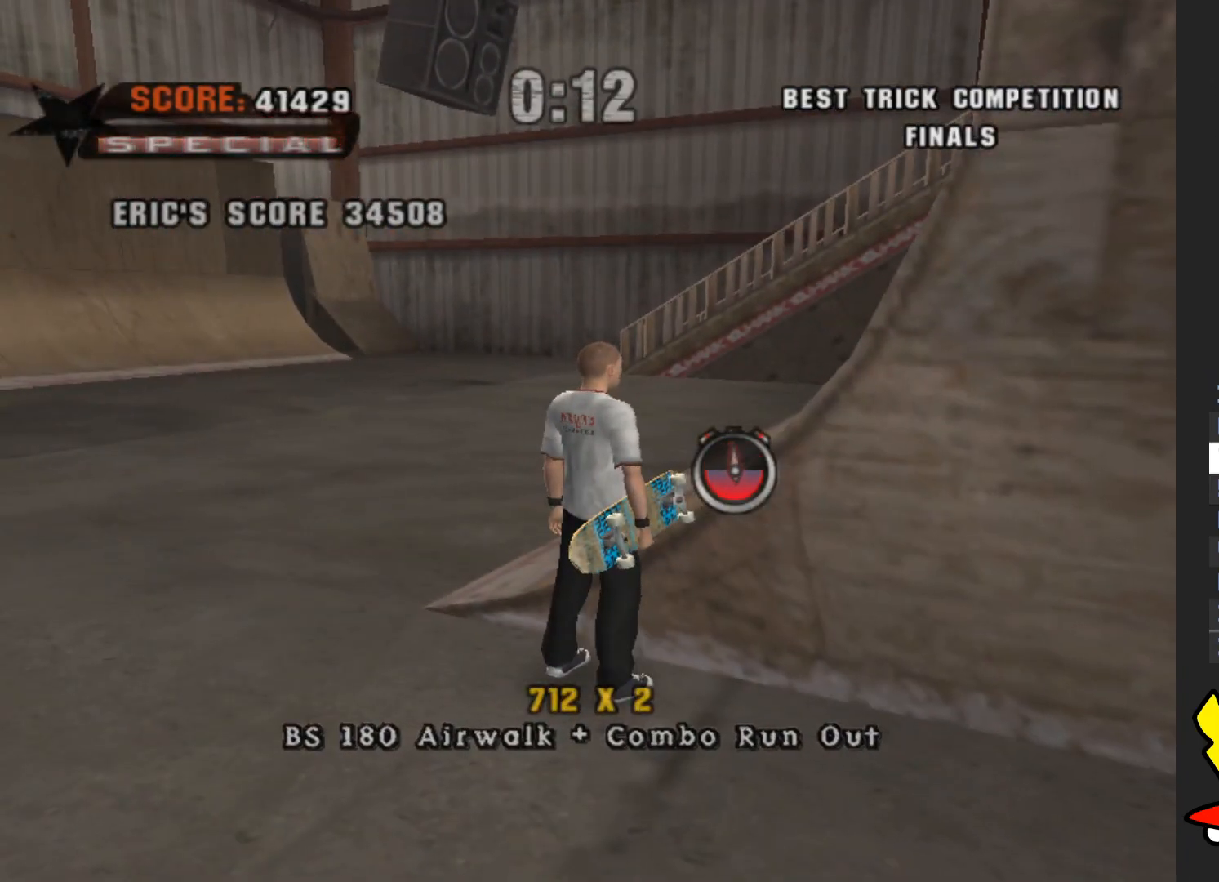
{"buttons": ["A"], "left_stick": "left", "right_stick": "center", "events": [[150, "left_stick", "down"], [217, "left_stick", "down-left"], [317, "left_stick", "left"]]}
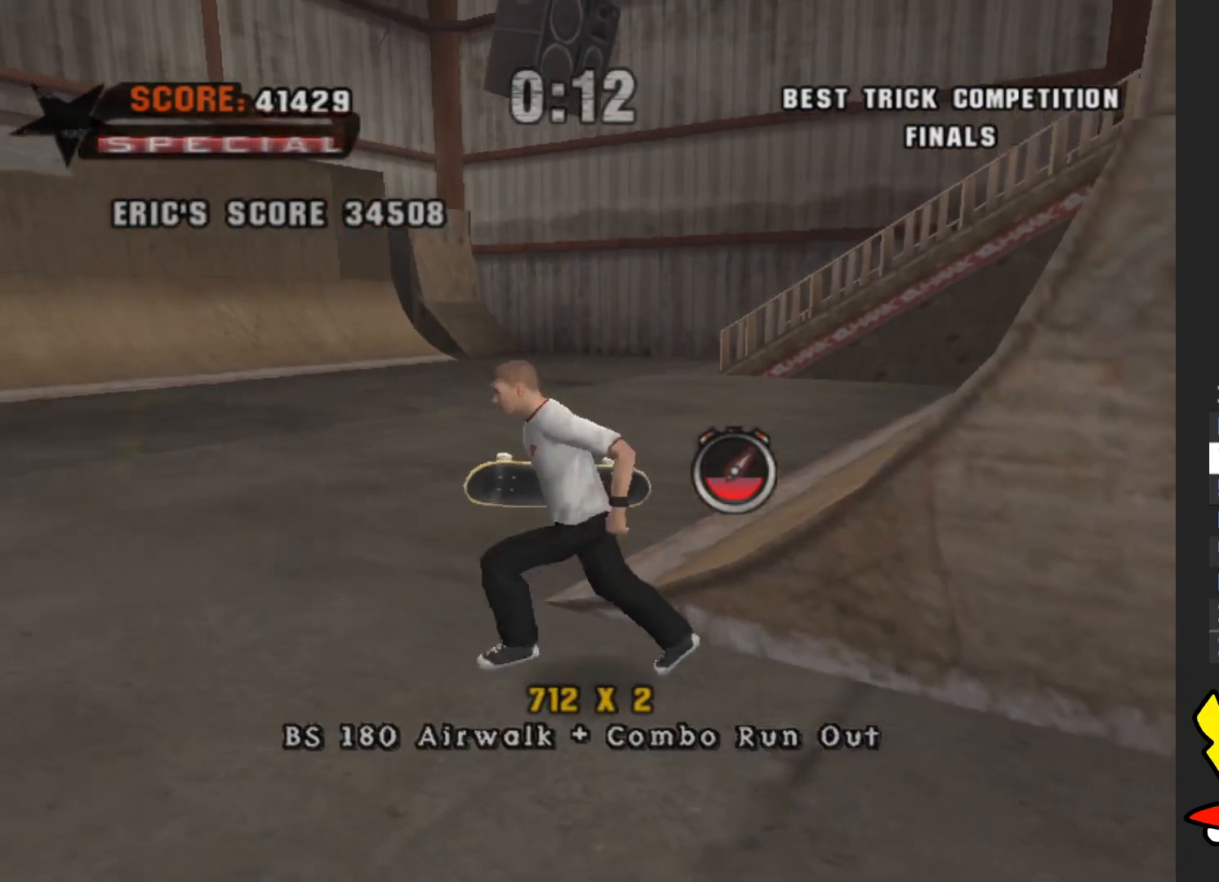
{"buttons": [], "left_stick": "up", "right_stick": "center", "events": [[50, "X", "down"], [67, "A", "up"], [117, "X", "up"], [117, "left_stick", "up-left"], [183, "X", "down"], [250, "X", "up"], [283, "left_stick", "down"], [450, "left_stick", "up"]]}
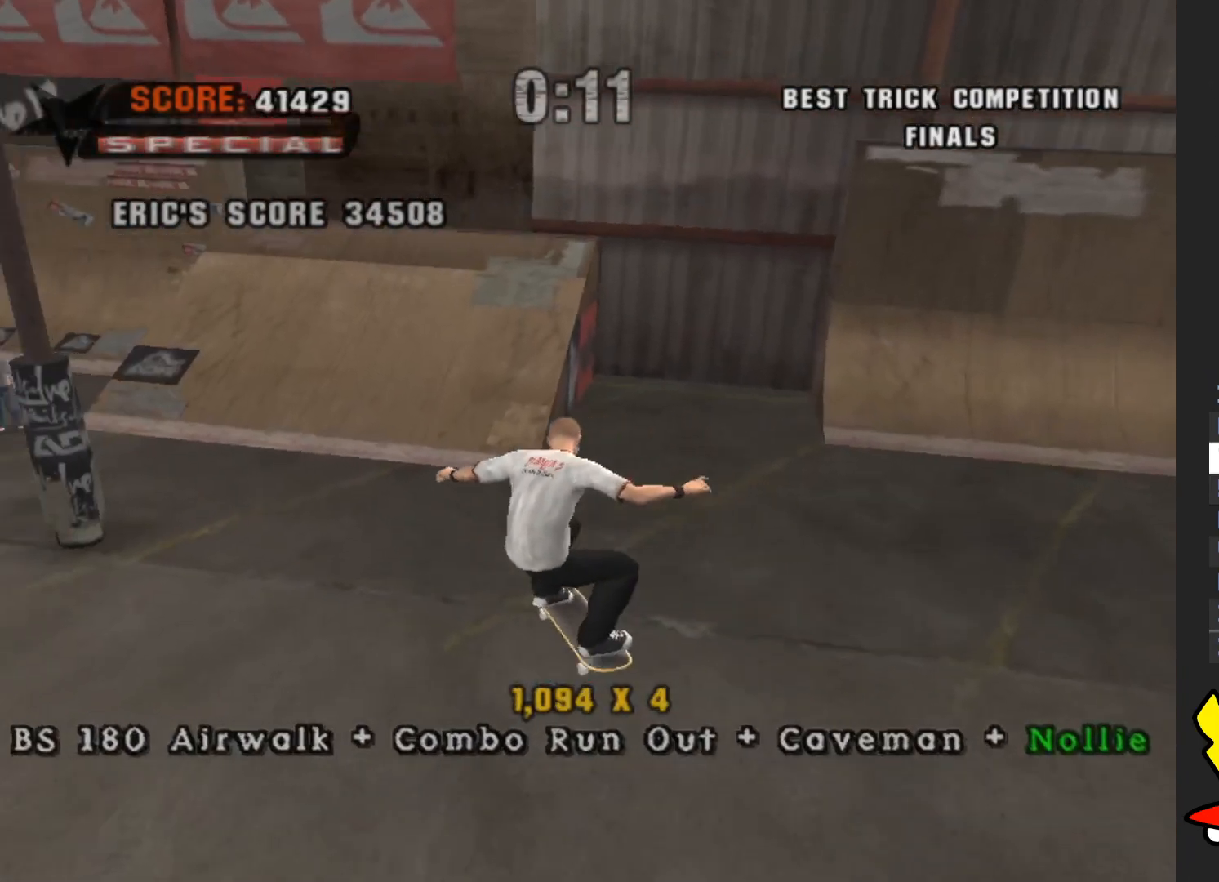
{"buttons": ["A"], "left_stick": "left", "right_stick": "center", "events": [[67, "left_stick", "down"], [100, "A", "down"], [250, "left_stick", "up"], [383, "left_stick", "left"]]}
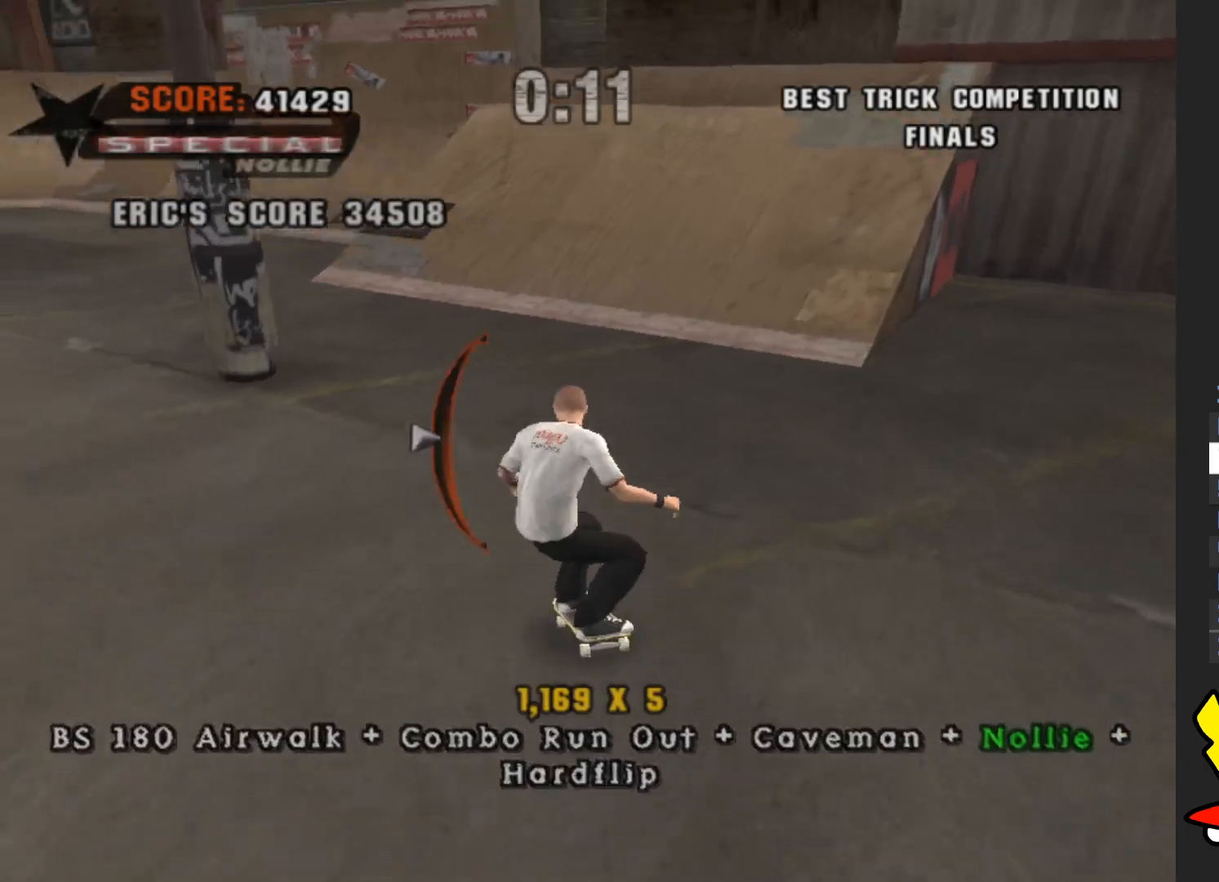
{"buttons": [], "left_stick": "up-left", "right_stick": "center", "events": [[167, "left_stick", "up-left"], [283, "X", "down"], [300, "A", "up"], [300, "left_stick", "down"], [400, "X", "up"], [450, "left_stick", "up-left"]]}
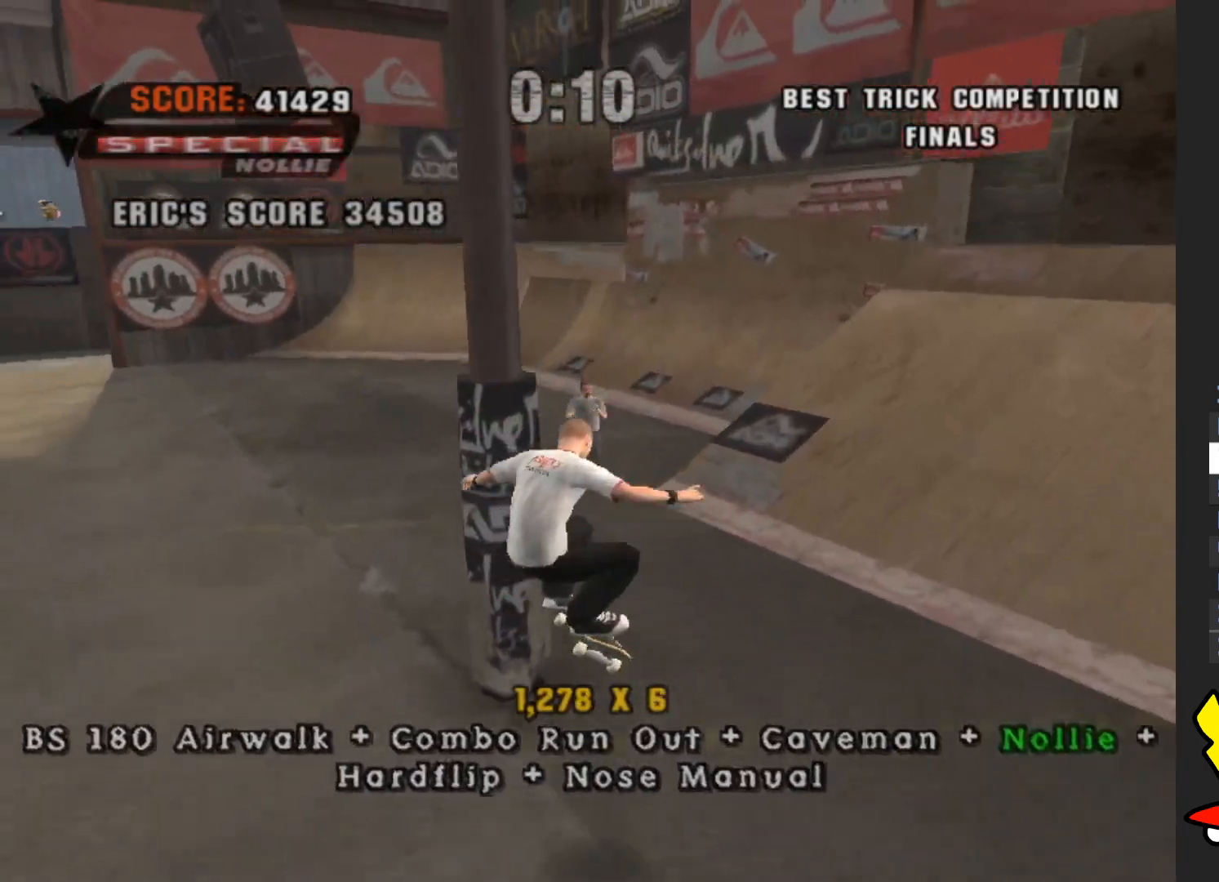
{"buttons": ["A"], "left_stick": "up-left", "right_stick": "center", "events": [[167, "left_stick", "left"], [383, "A", "down"], [467, "left_stick", "up-left"]]}
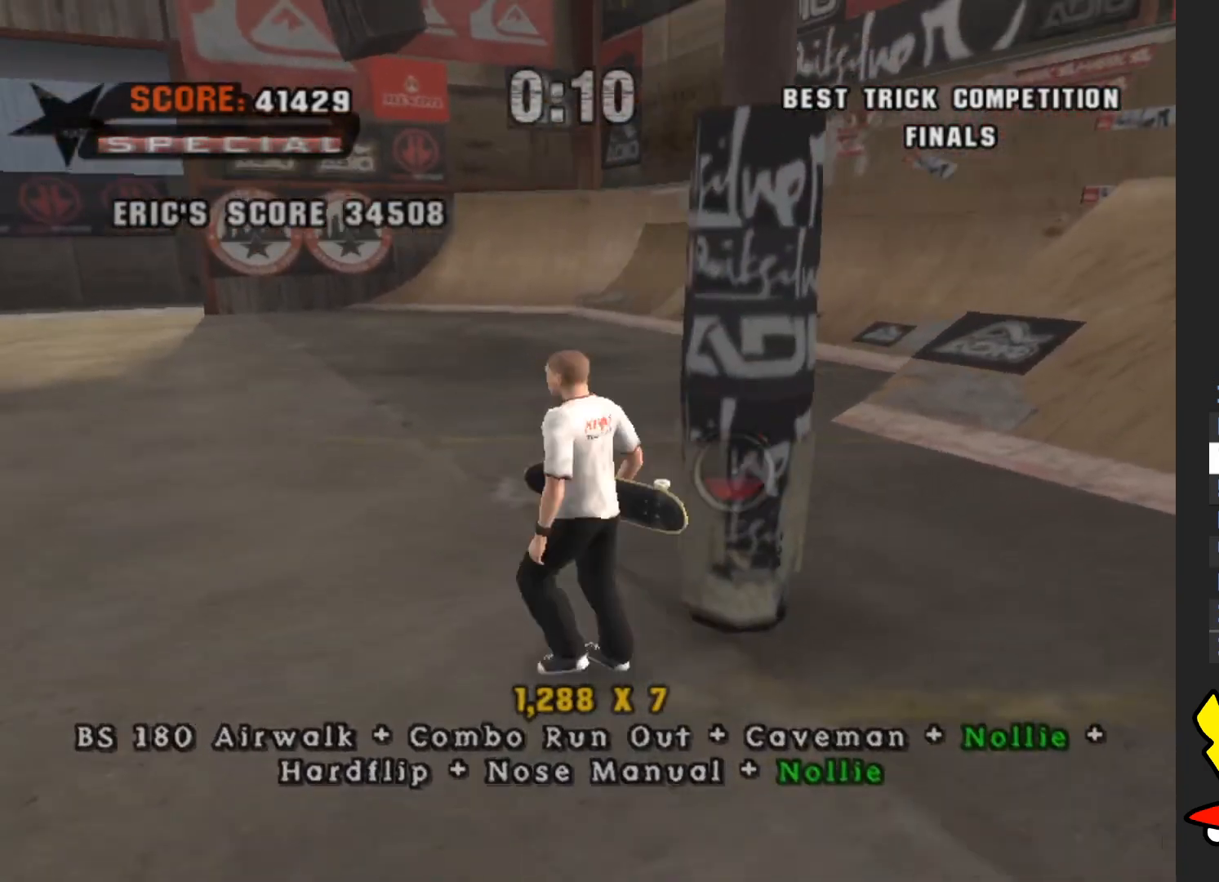
{"buttons": ["X"], "left_stick": "up", "right_stick": "center", "events": [[117, "left_stick", "left"], [217, "left_stick", "up-left"], [350, "X", "down"], [350, "left_stick", "up"], [367, "A", "up"], [417, "X", "up"], [500, "X", "down"]]}
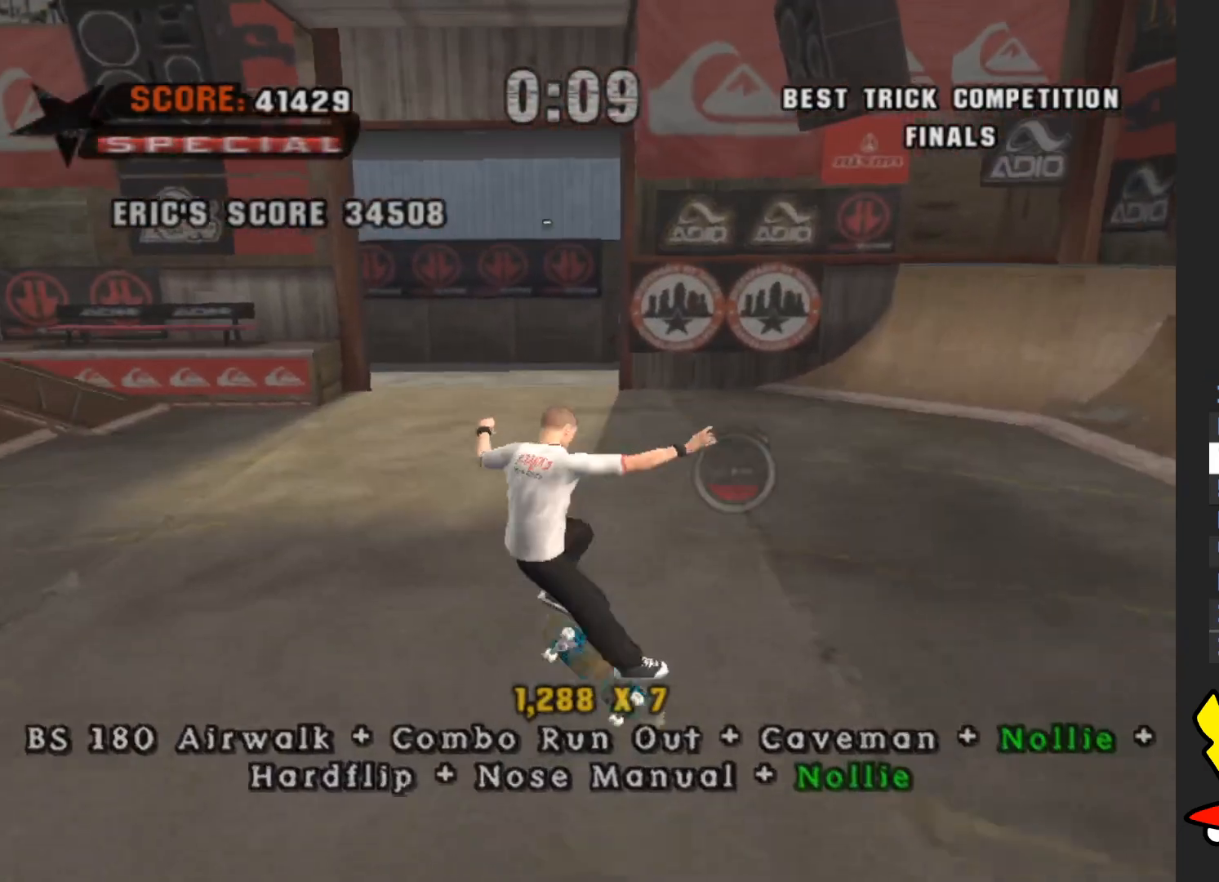
{"buttons": [], "left_stick": "up-right", "right_stick": "center"}
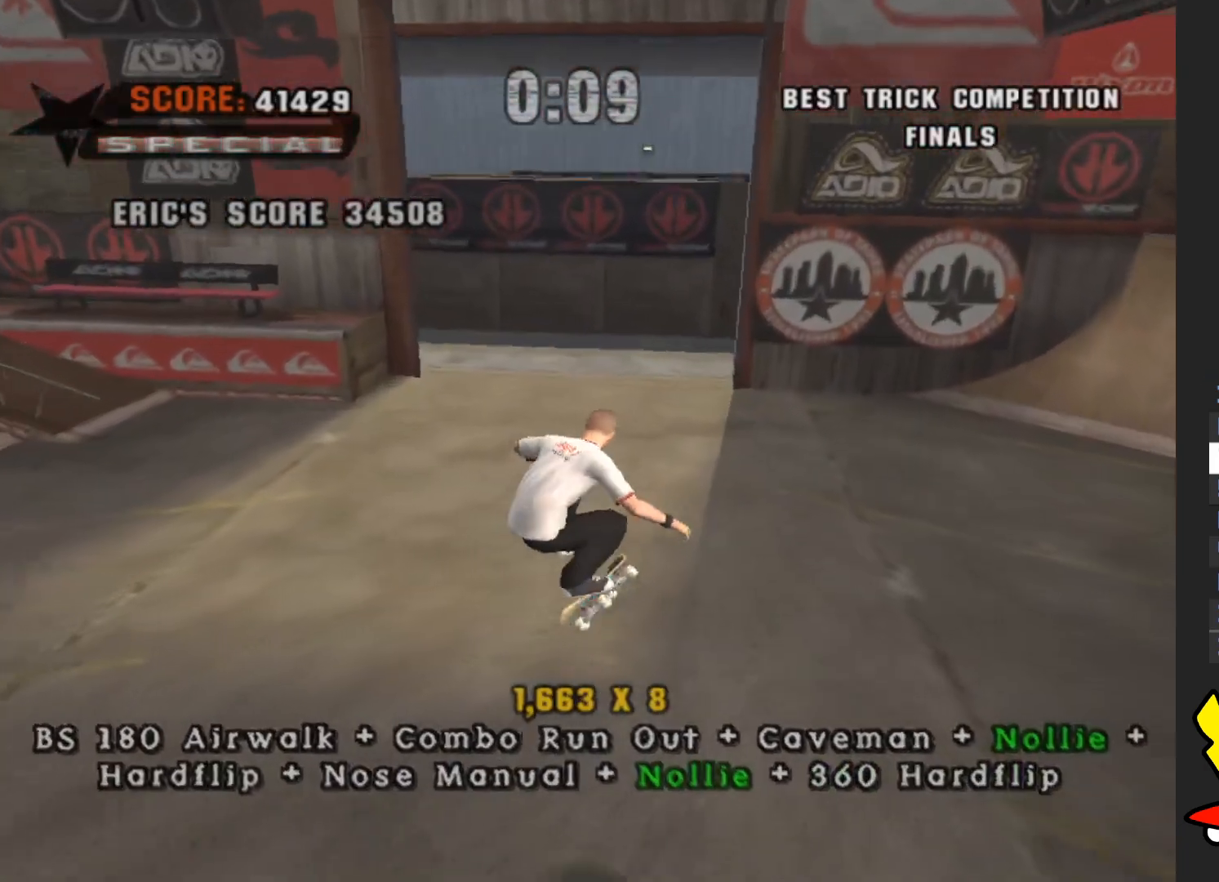
{"buttons": ["A"], "left_stick": "up-right", "right_stick": "center", "events": [[33, "A", "down"]]}
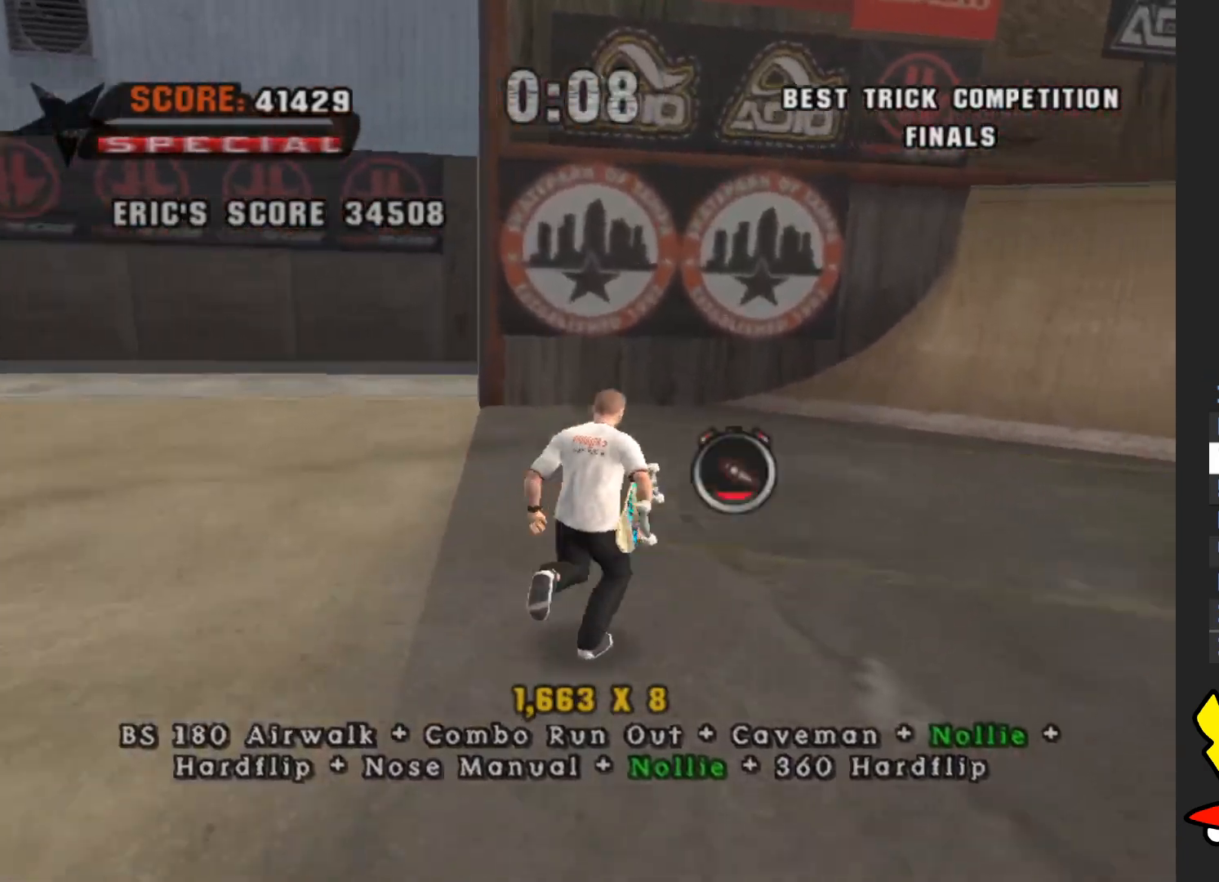
{"buttons": ["A"], "left_stick": "center", "right_stick": "center", "events": [[417, "left_stick", "center"]]}
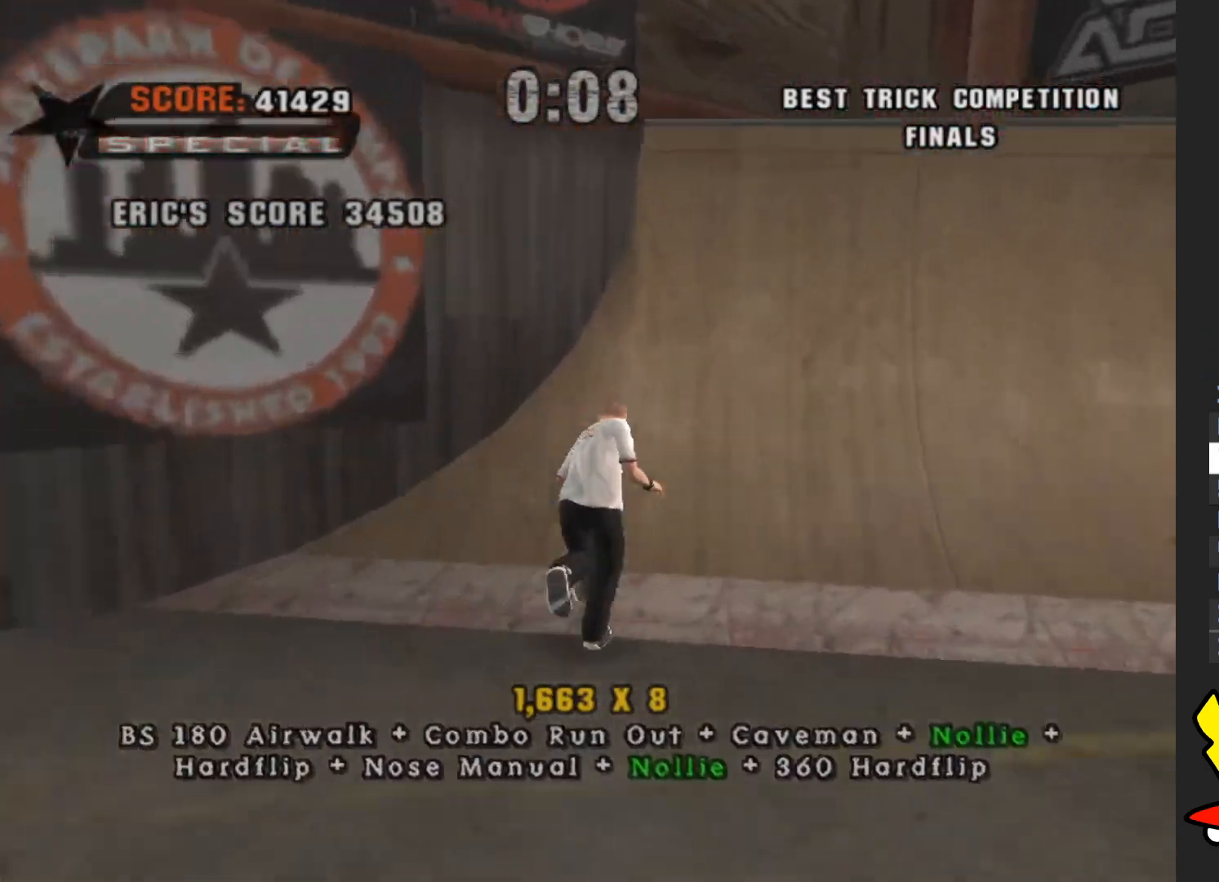
{"buttons": [], "left_stick": "up-left", "right_stick": "center", "events": [[250, "left_stick", "left"], [300, "A", "up"], [317, "left_stick", "up-left"], [367, "X", "down"], [483, "X", "up"]]}